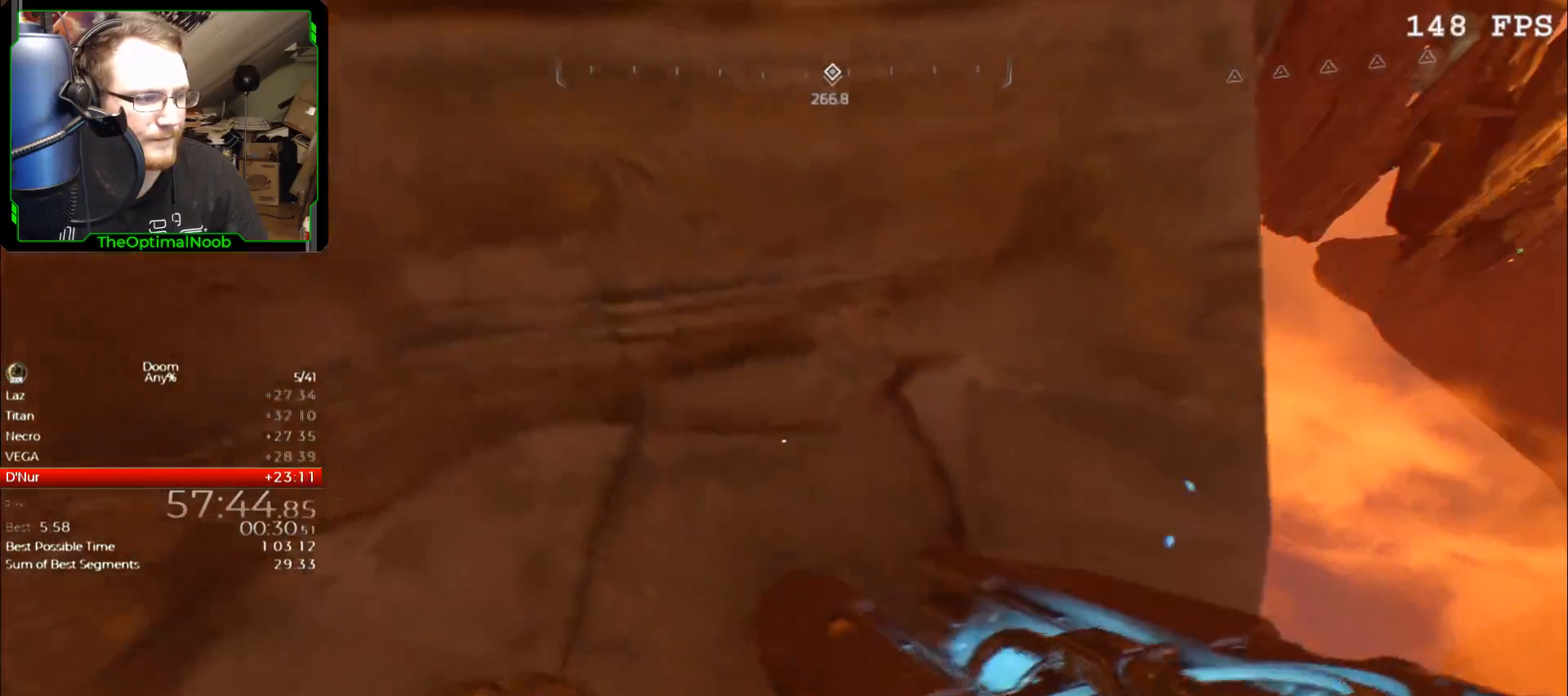
Gameplay with keyboard and mouse; each line is a JSON object with the keys and mouse buttons held at the frame after it. "events" lists presses ("down") and releases ("up") of "0", "1", "2", "3", "4", "5", "6", "7", "8", "9", "a", "c", "ctrl", "d", "down", "e", "escape", "f", "g", "left", "q", "r", "return", "right", "s", "shift", "space", "t", "tab", "up", "w", "x", "z", "mouse_left", "mouse_wheel", "mouse_right", "mouse_mb4" and "mouse_mb5" between this image and that frame as [ms after this image, input, new state], when the widget could be followed in between. "mouse_left", "mouse_wheel", "mouse_right", "mouse_mb4", "mouse_mb5" = the "left", "wheel", "right", "mb4", "mb5" buttons of the "mouse" list. No other keys are recorded. "wheel" means that the mouse wheel is clicked or scrolled. Mouse movement is not recorded.
{"keys": ["w"], "mouse": [], "events": [[133, "d", "down"], [133, "w", "down"], [233, "d", "up"], [267, "w", "up"], [467, "w", "down"]]}
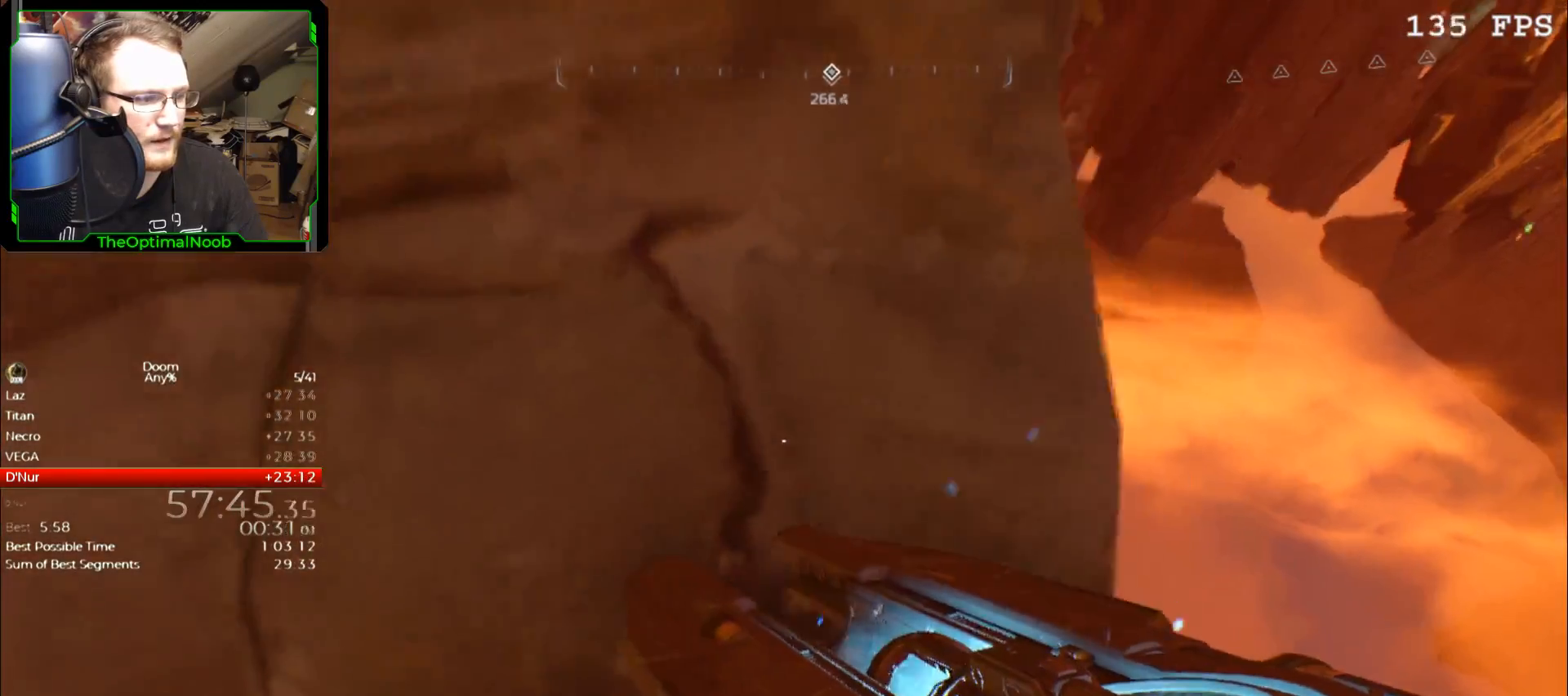
{"keys": ["w"], "mouse": [], "events": [[67, "w", "up"], [333, "space", "down"], [367, "mouse_left", "down"], [433, "space", "up"], [467, "mouse_left", "up"], [467, "w", "down"]]}
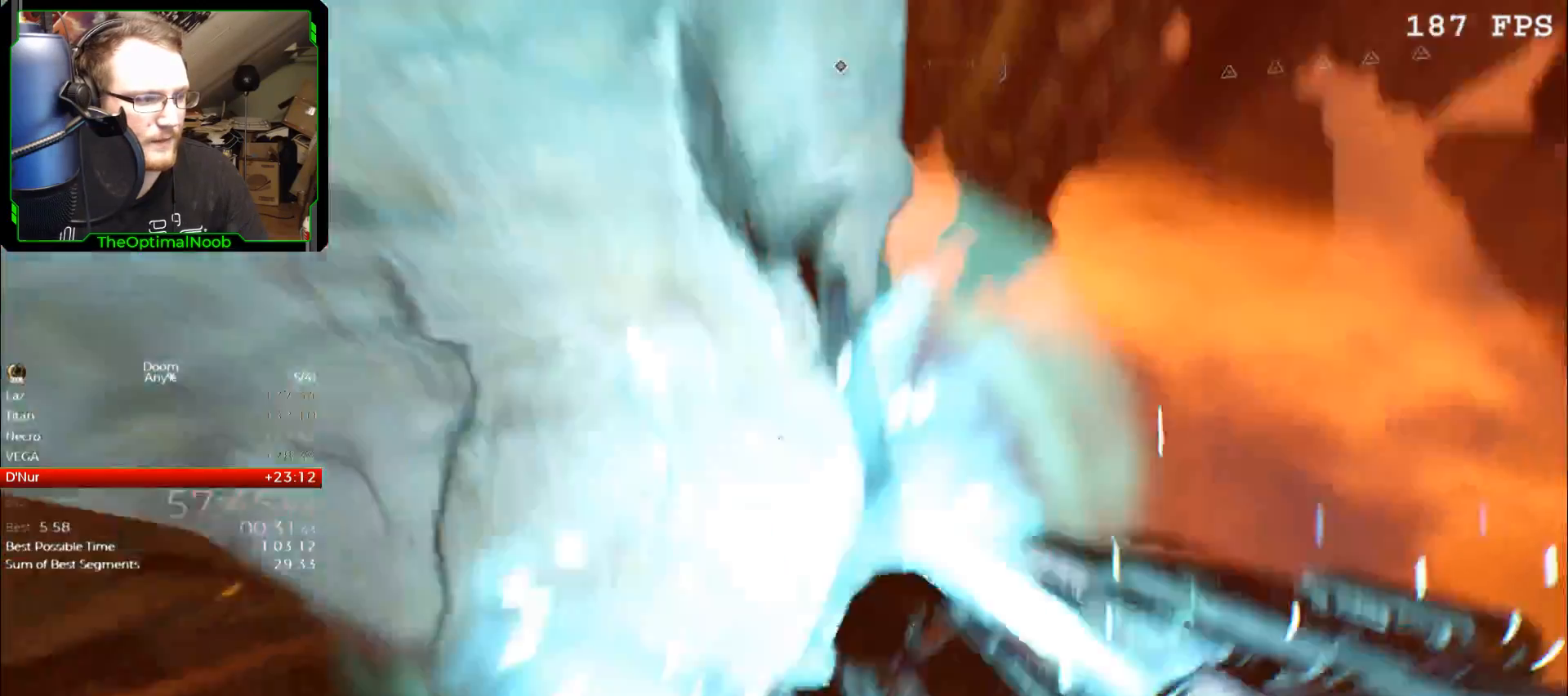
{"keys": ["space", "w"], "mouse": [], "events": [[267, "w", "up"], [400, "w", "down"], [433, "space", "down"]]}
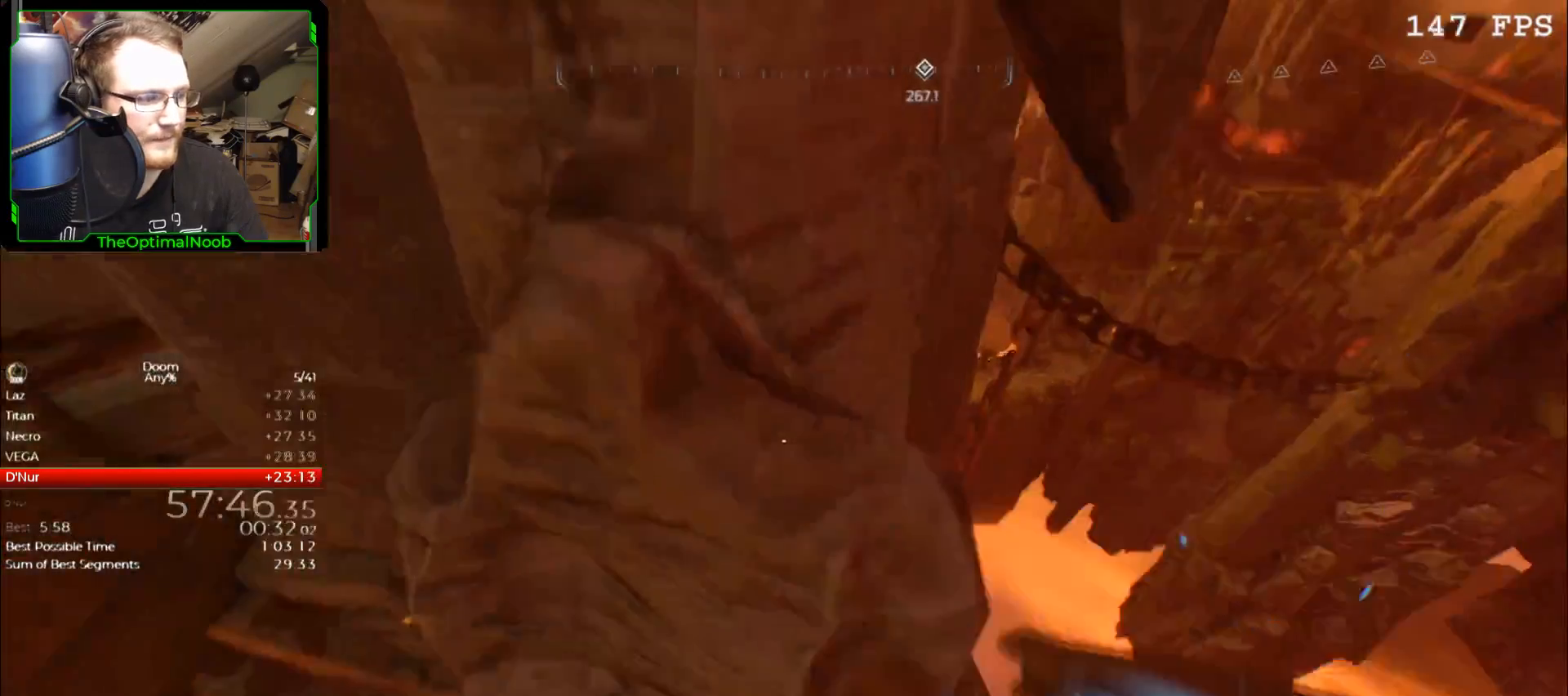
{"keys": ["a", "shift", "w"], "mouse": [], "events": [[33, "space", "up"], [133, "w", "up"], [333, "shift", "down"], [367, "a", "down"], [467, "w", "down"]]}
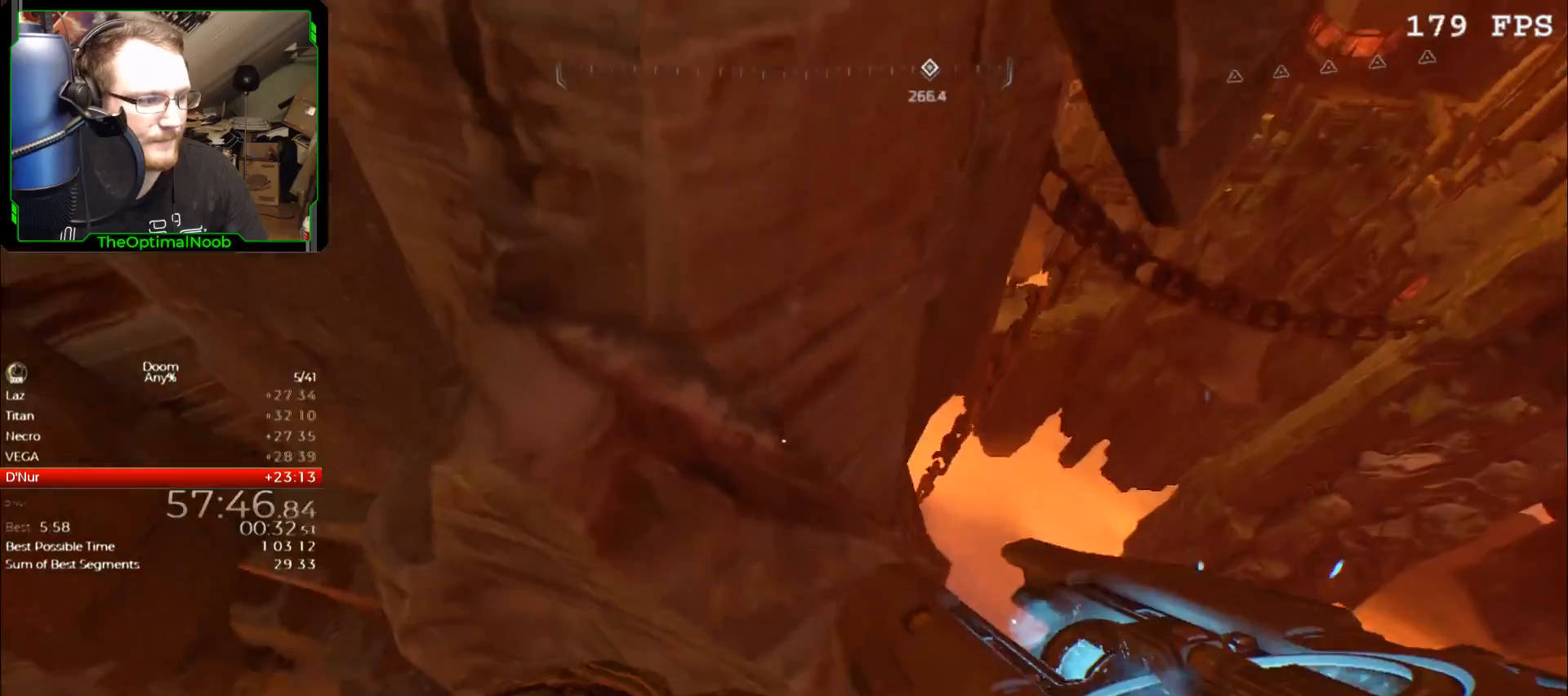
{"keys": ["a", "shift", "w"], "mouse": [], "events": [[67, "a", "up"], [100, "w", "up"], [333, "w", "down"], [367, "a", "down"]]}
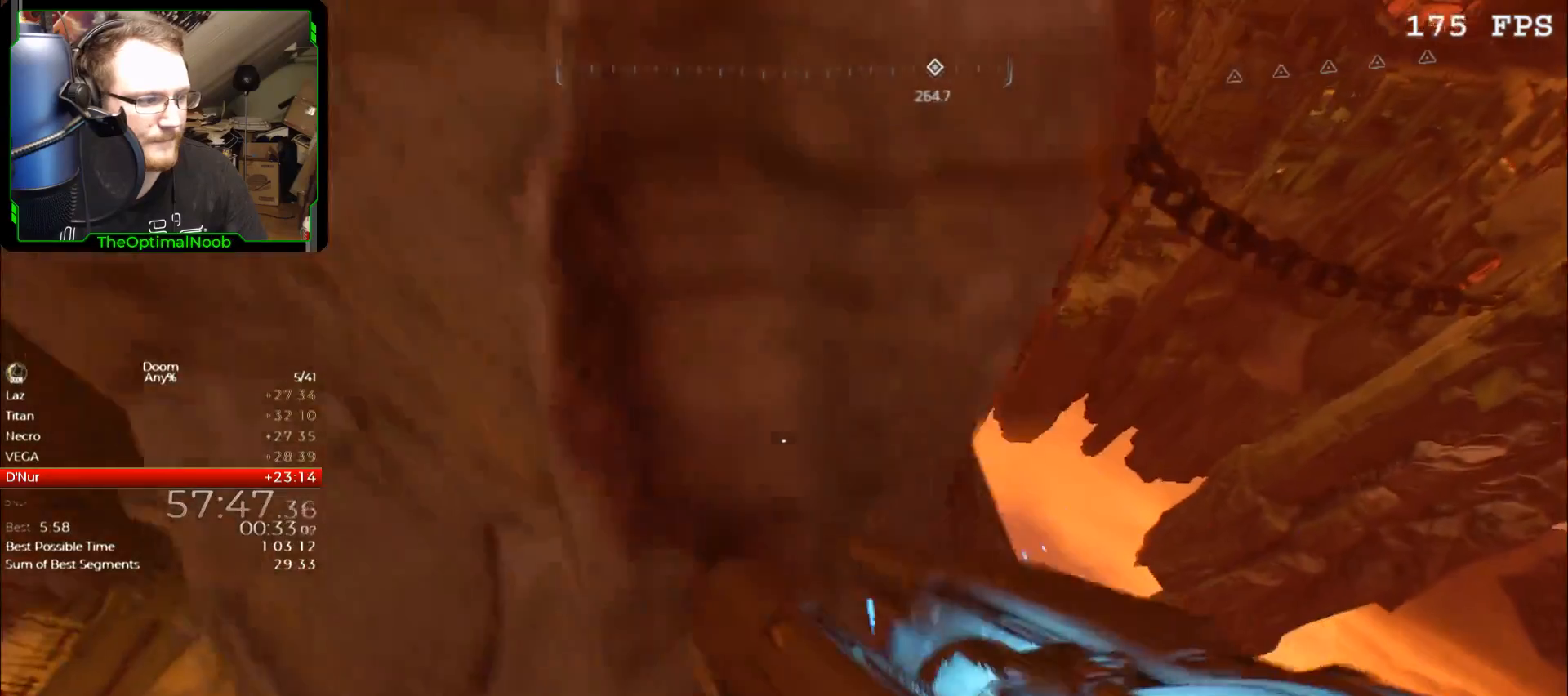
{"keys": ["a", "shift"], "mouse": [], "events": [[33, "a", "up"], [100, "a", "down"], [267, "w", "up"], [333, "space", "down"], [433, "space", "up"]]}
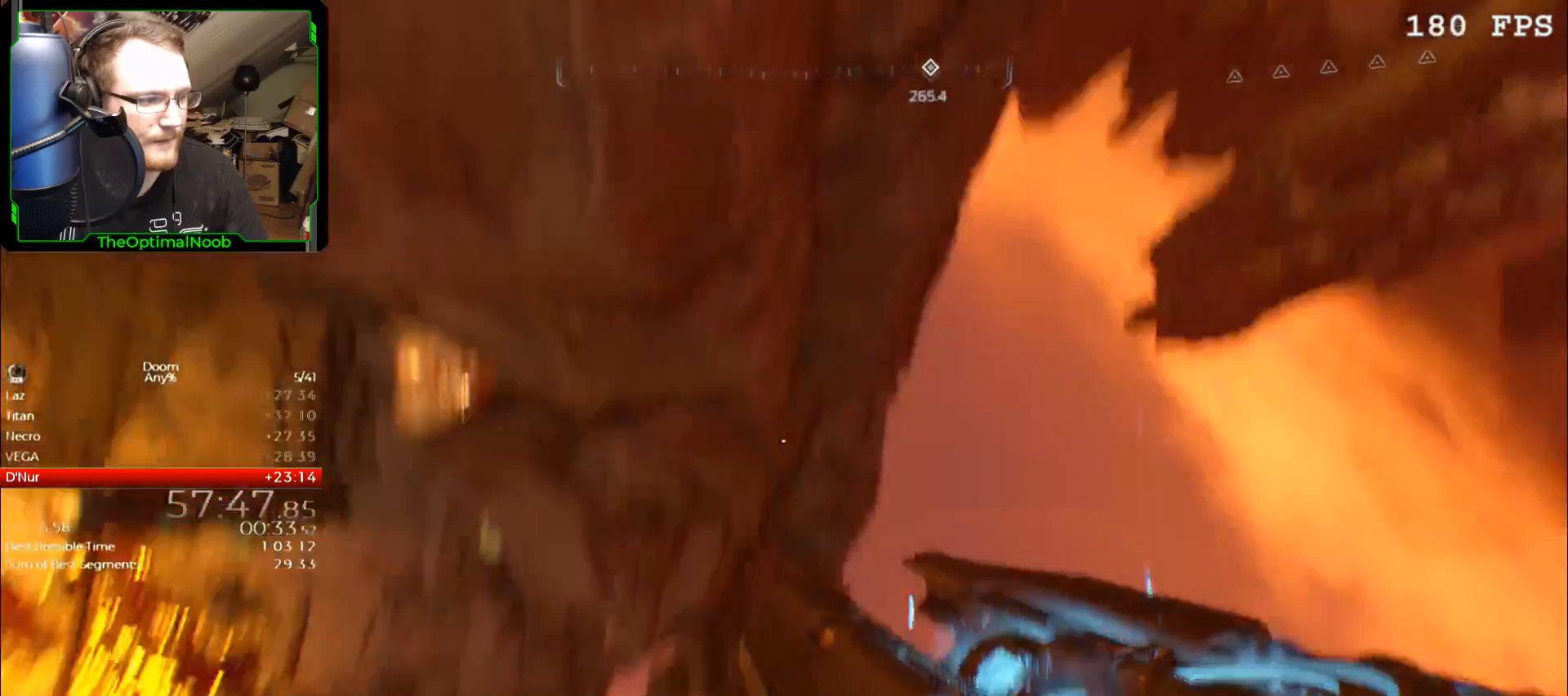
{"keys": ["a", "space", "w"], "mouse": ["left"], "events": [[33, "shift", "up"], [67, "w", "down"], [467, "mouse_left", "down"], [467, "space", "down"]]}
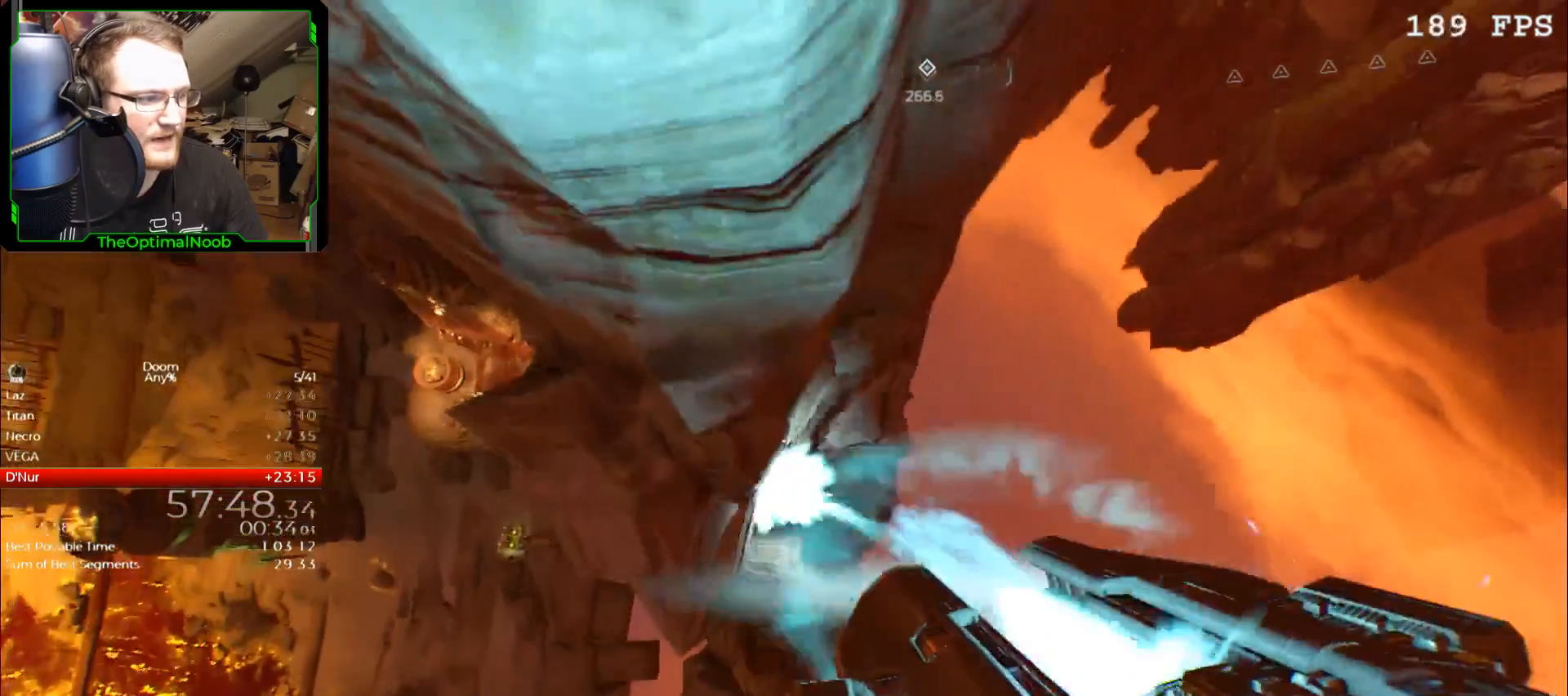
{"keys": ["w"], "mouse": [], "events": [[67, "mouse_left", "up"], [67, "space", "up"], [300, "a", "up"]]}
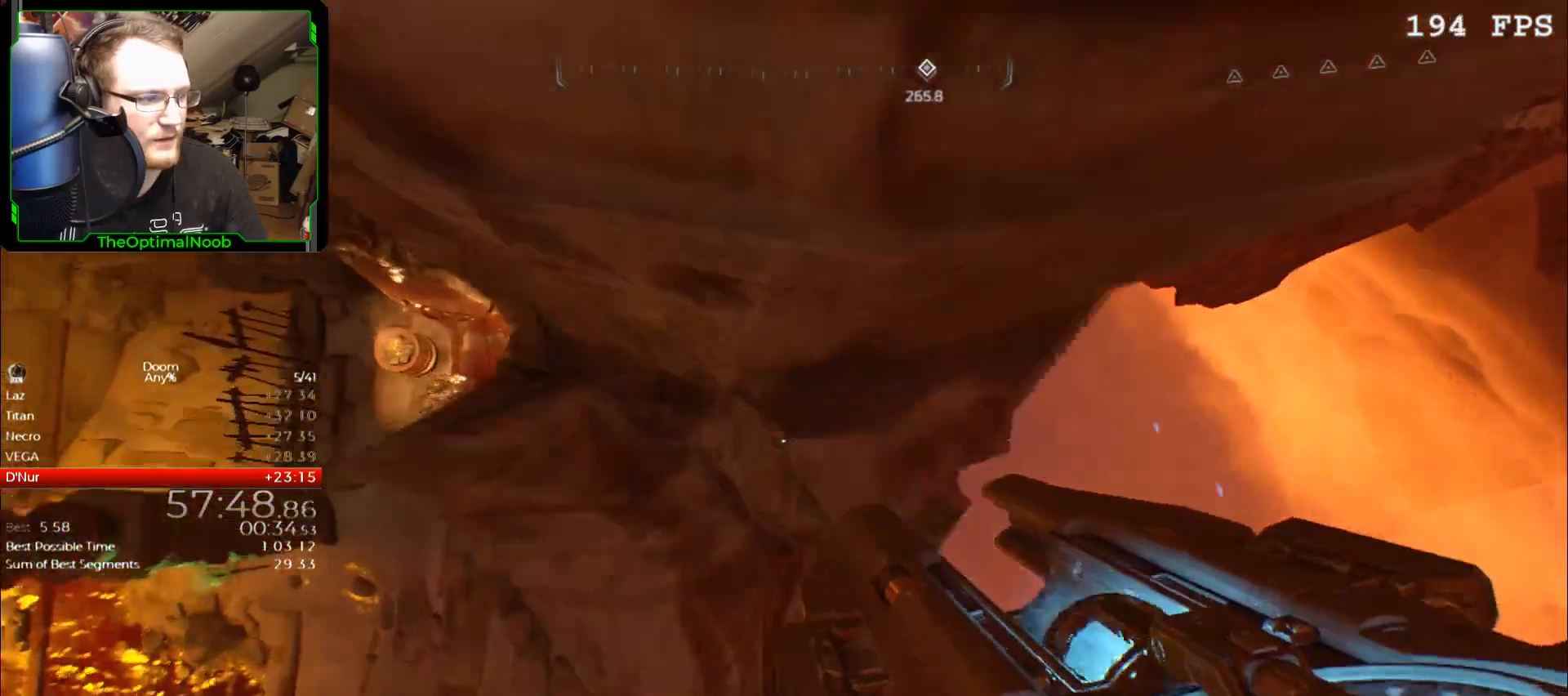
{"keys": [], "mouse": [], "events": [[100, "w", "up"]]}
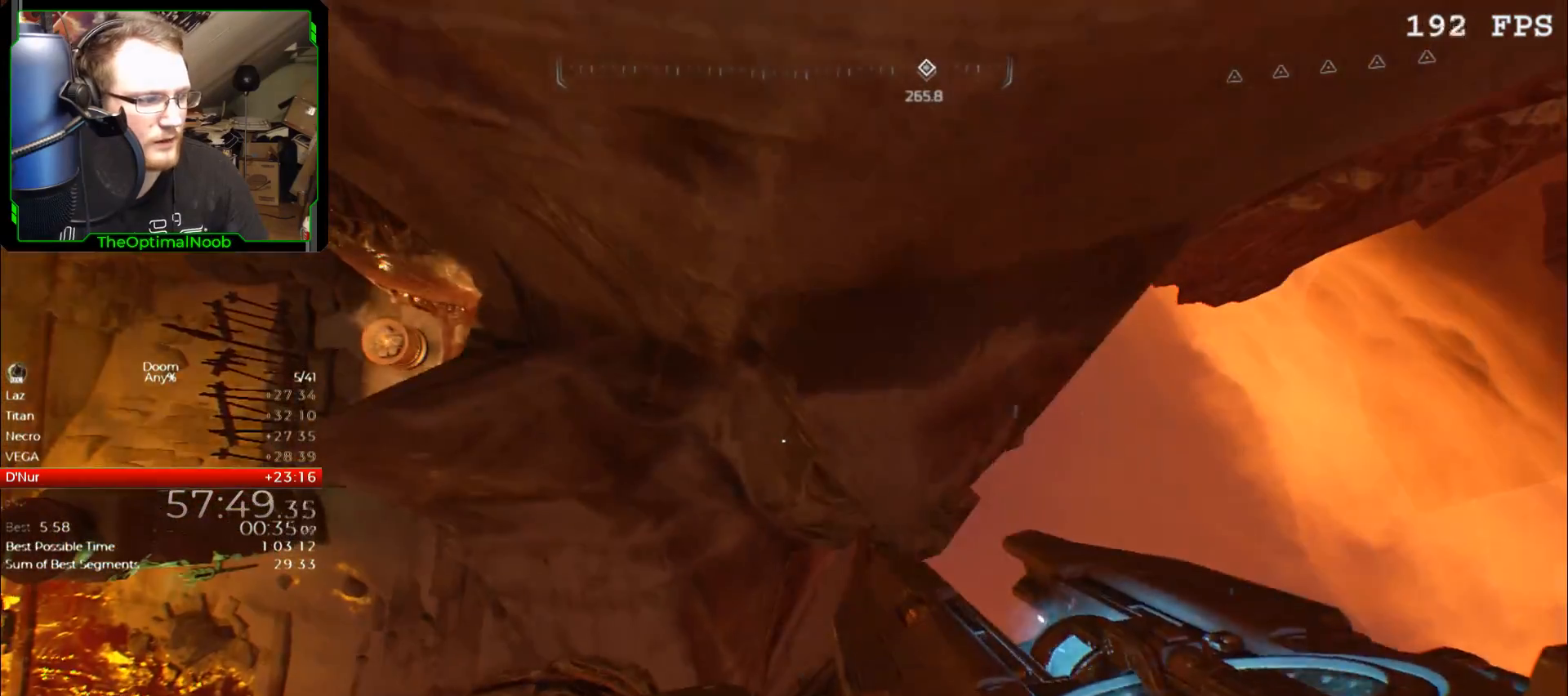
{"keys": ["w"], "mouse": [], "events": [[67, "mouse_left", "down"], [67, "space", "down"], [167, "mouse_left", "up"], [167, "space", "up"], [267, "w", "down"], [467, "mouse_left", "down"], [500, "mouse_left", "up"]]}
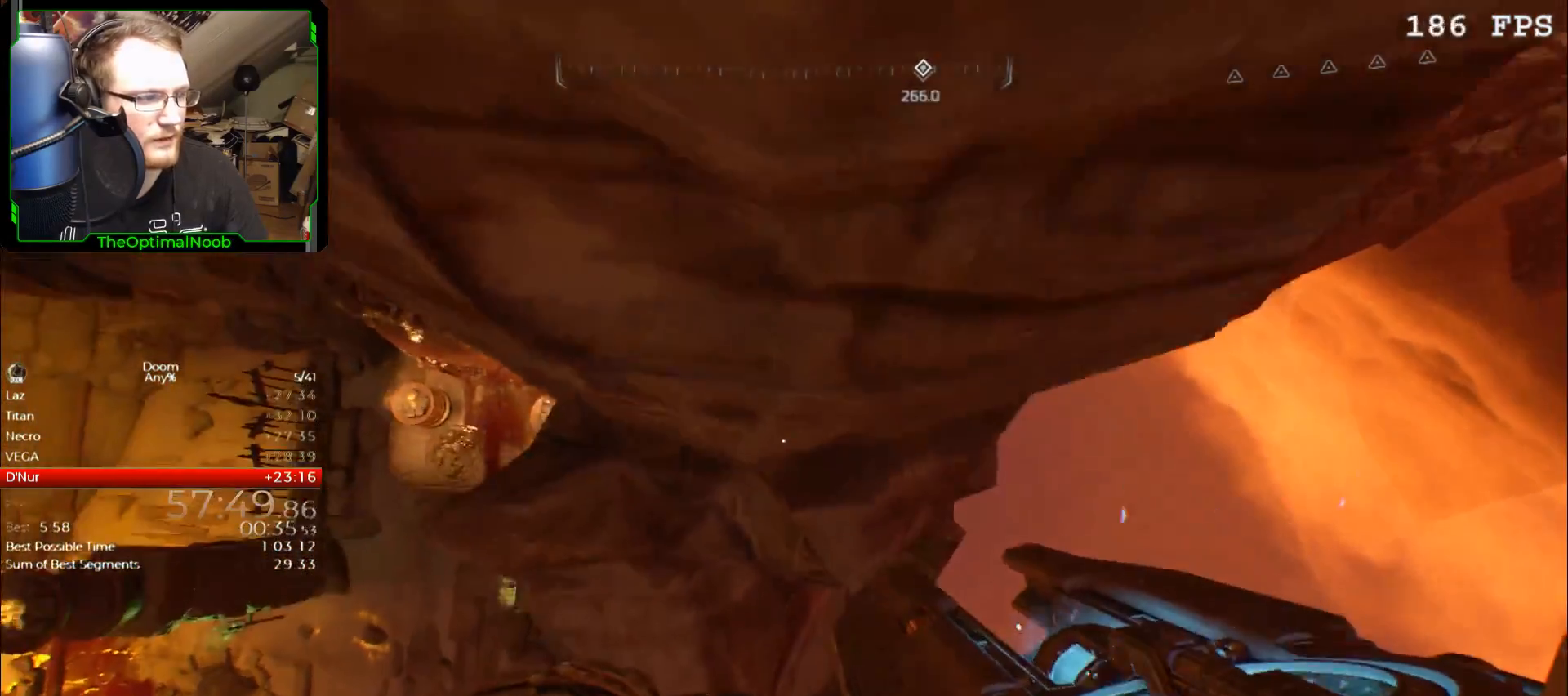
{"keys": [], "mouse": [], "events": [[133, "w", "up"]]}
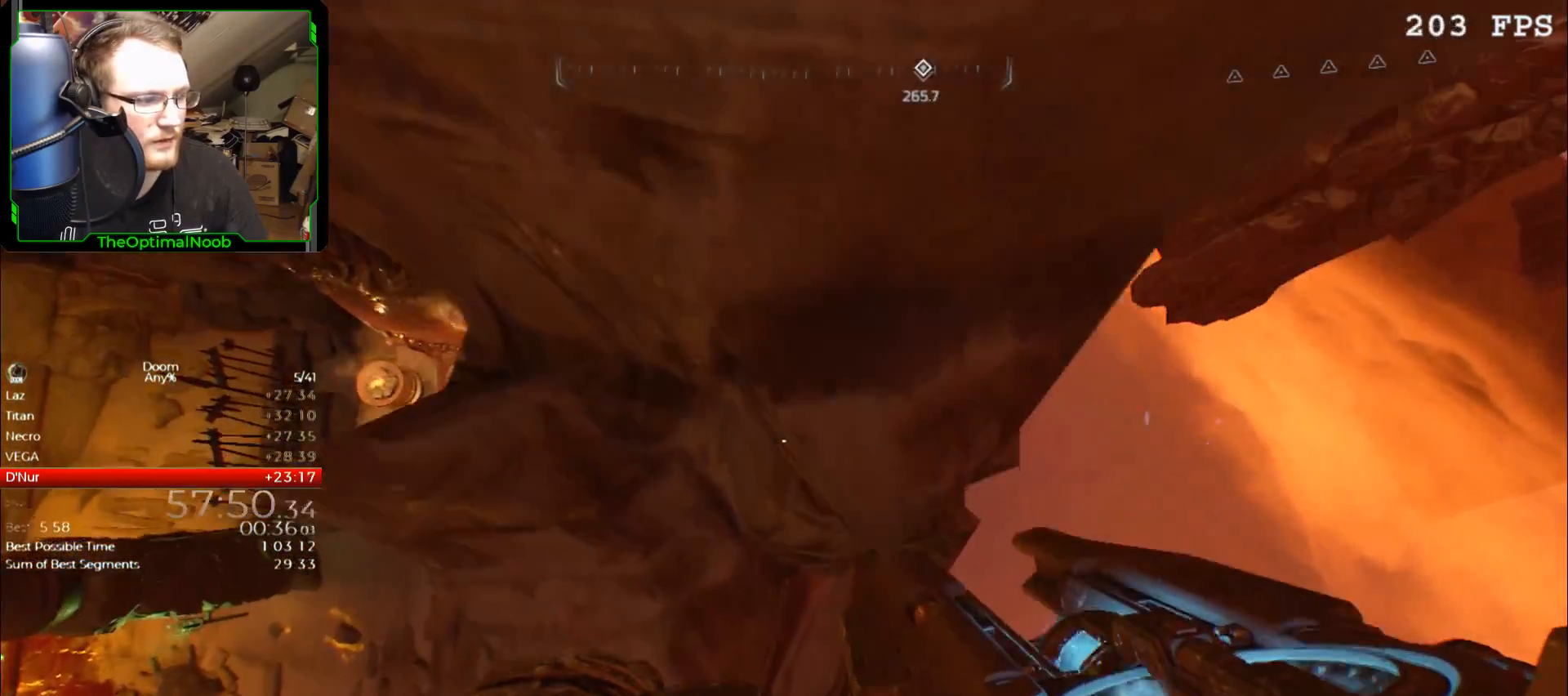
{"keys": [], "mouse": [], "events": [[300, "w", "down"], [400, "w", "up"]]}
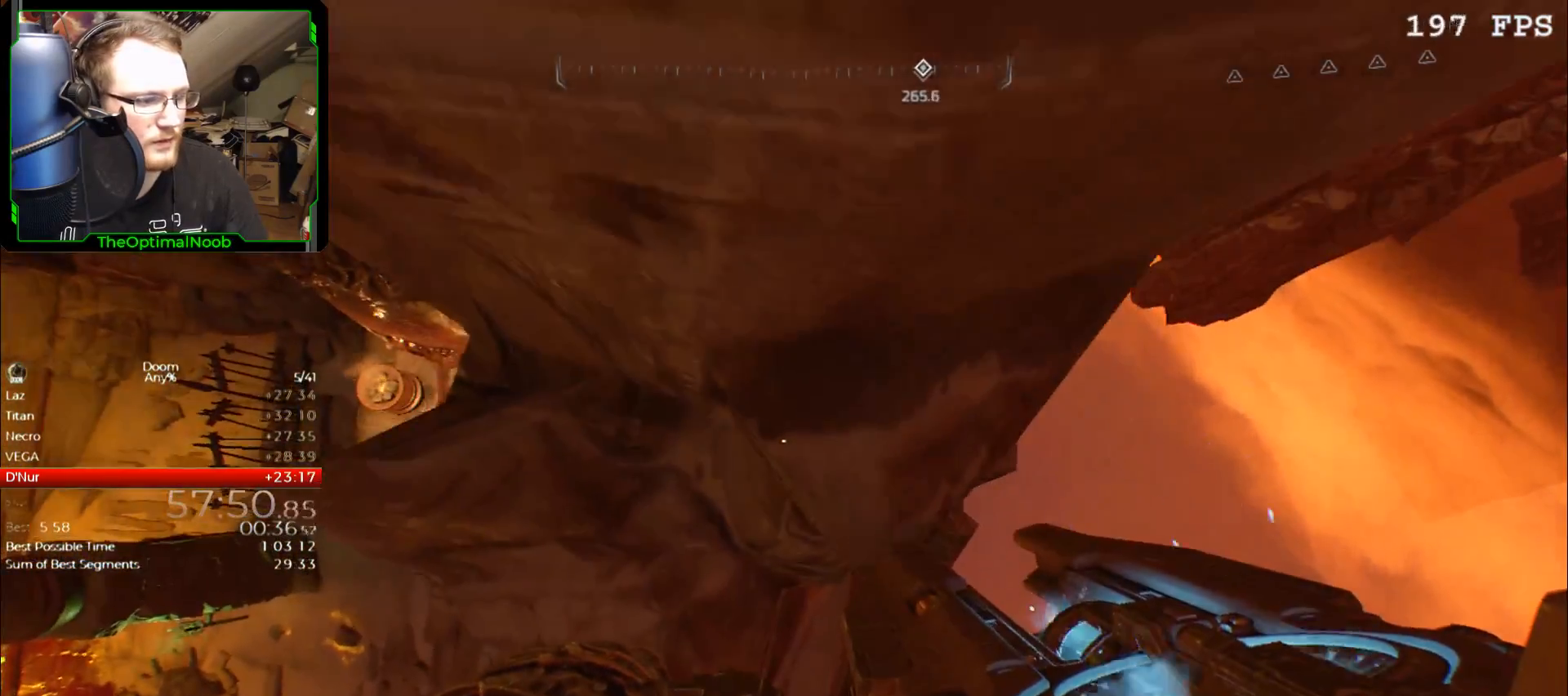
{"keys": ["a", "w"], "mouse": [], "events": [[167, "space", "down"], [233, "mouse_left", "down"], [267, "mouse_left", "up"], [267, "space", "up"], [400, "w", "down"], [467, "a", "down"]]}
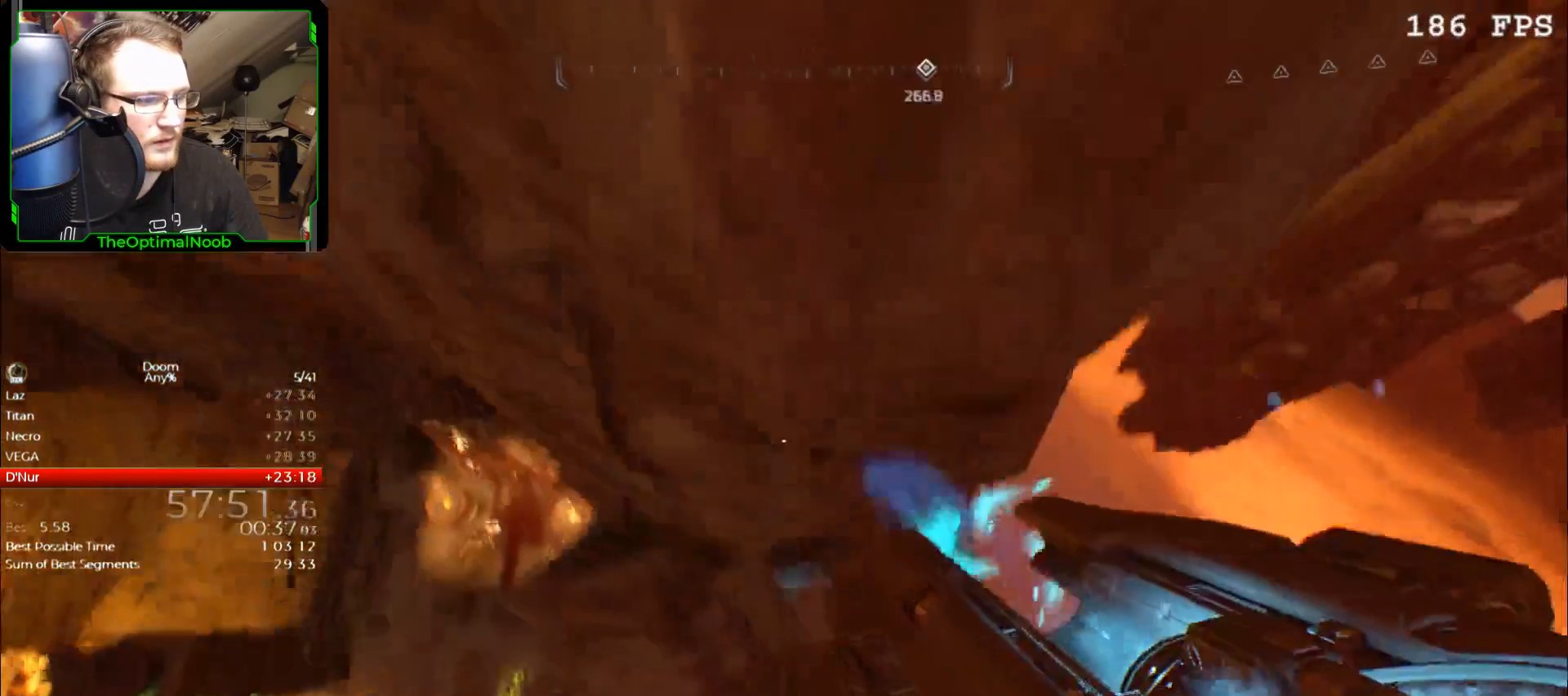
{"keys": ["a", "shift", "w"], "mouse": [], "events": [[100, "a", "up"], [233, "space", "down"], [300, "space", "up"], [433, "a", "down"], [433, "shift", "down"]]}
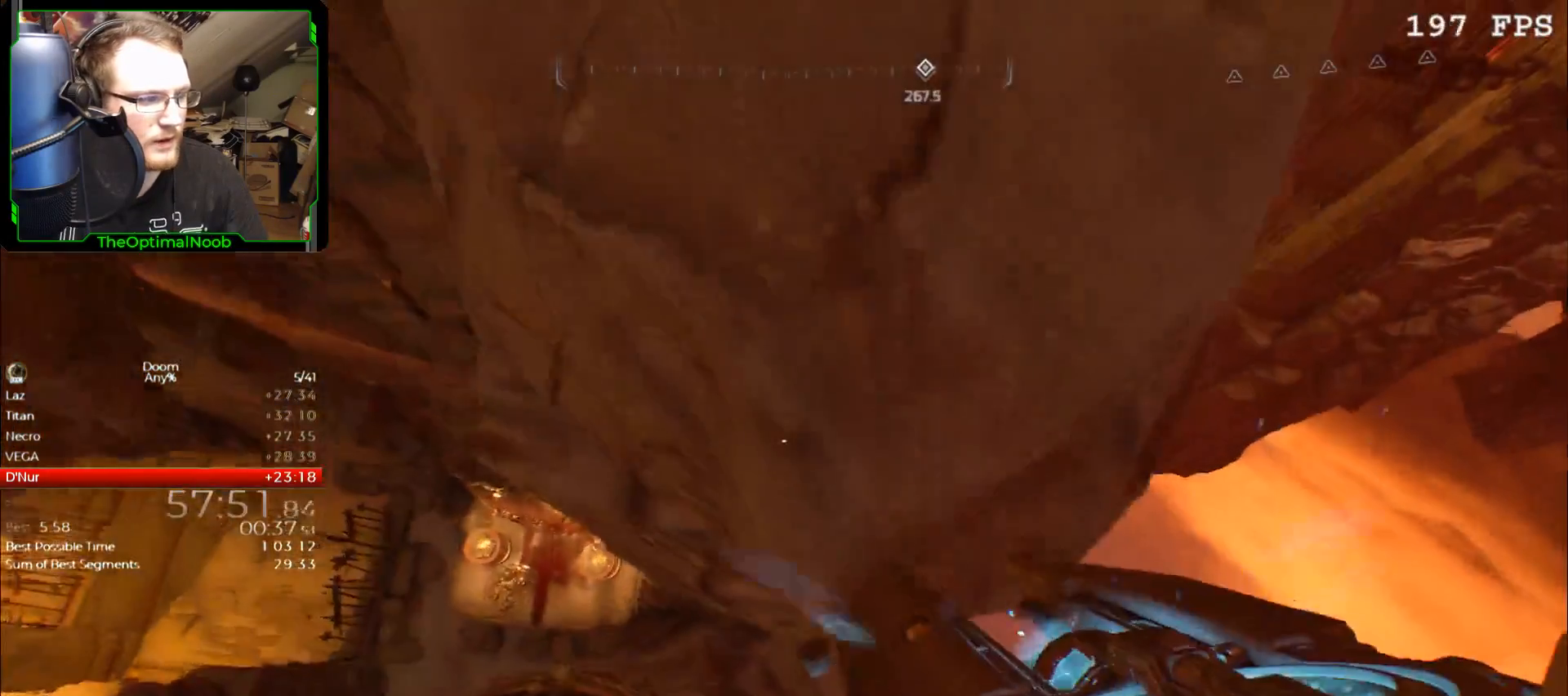
{"keys": ["shift", "w"], "mouse": [], "events": [[300, "a", "up"]]}
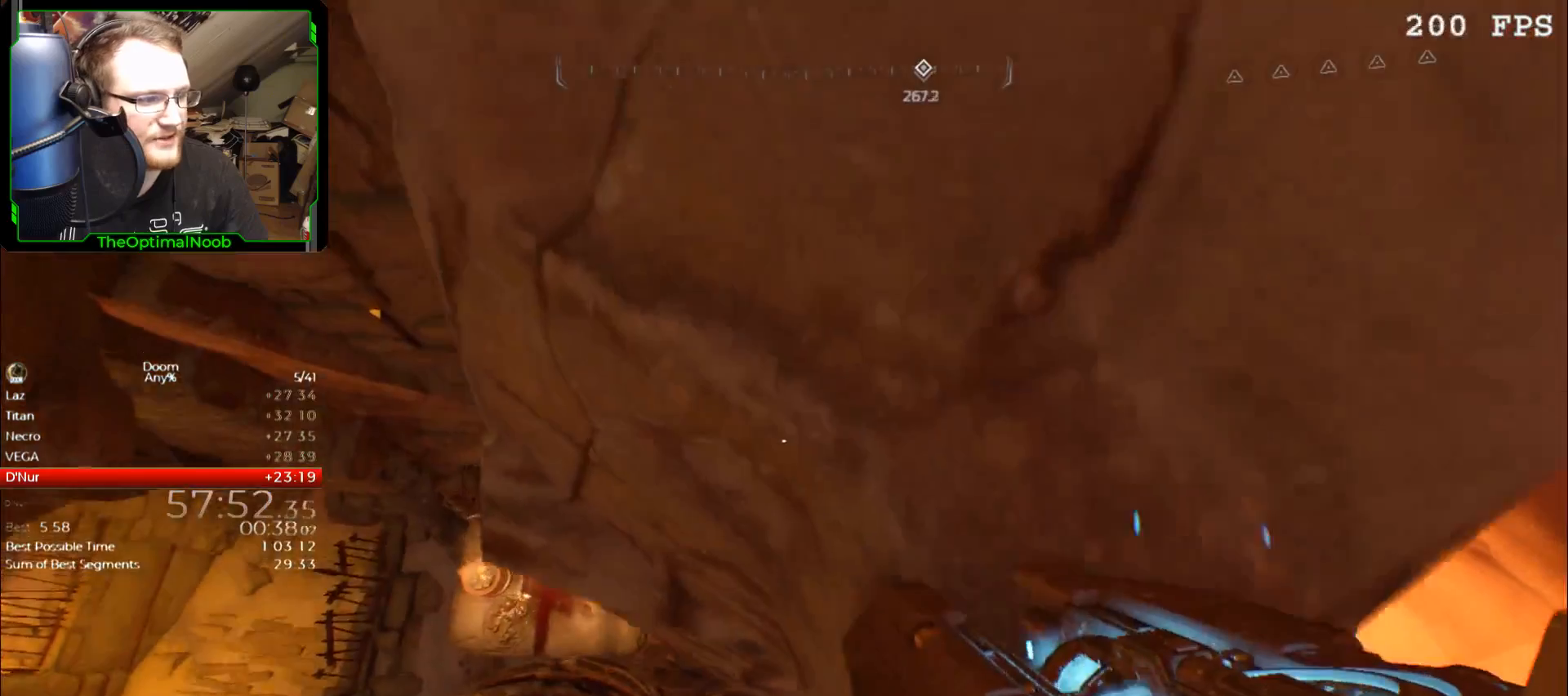
{"keys": ["a", "shift", "w"], "mouse": [], "events": [[367, "w", "up"], [467, "w", "down"], [500, "a", "down"]]}
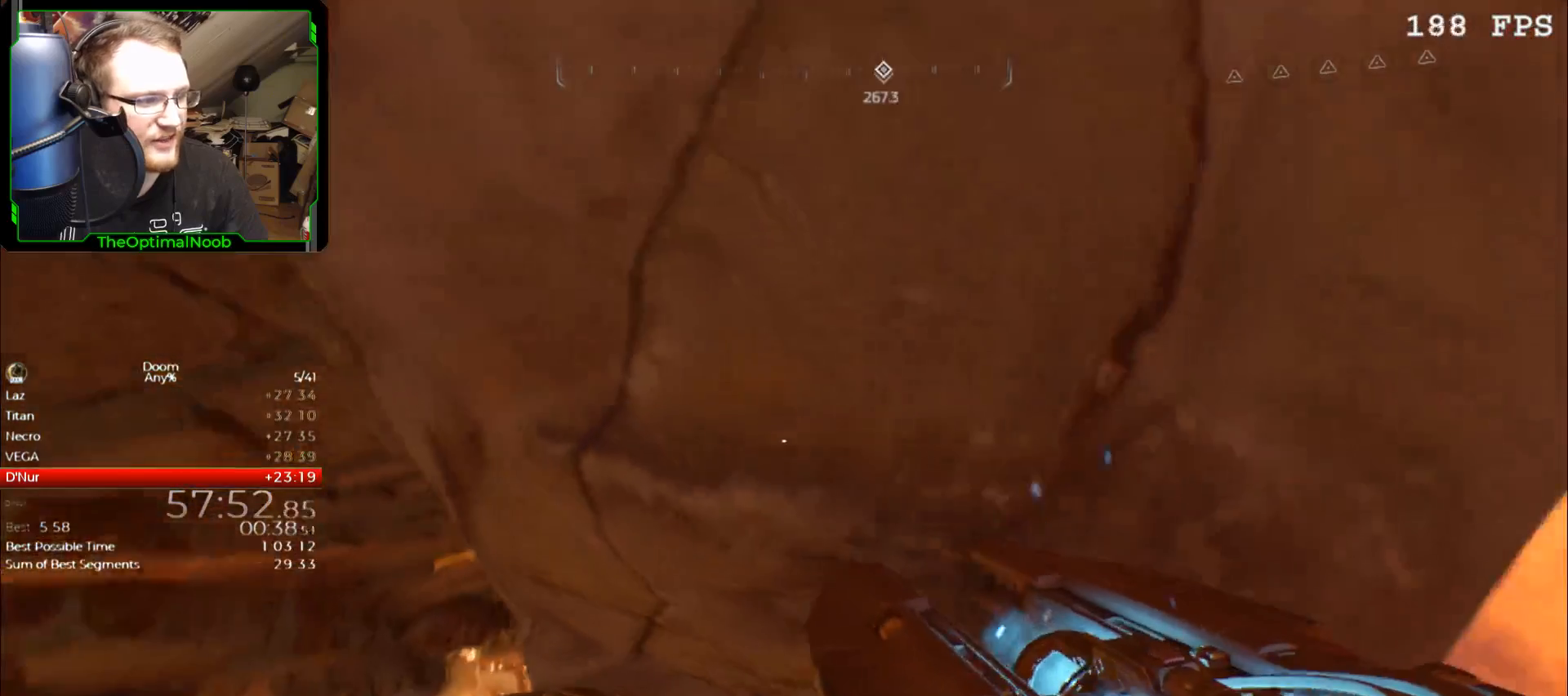
{"keys": ["d", "shift", "w"], "mouse": [], "events": [[67, "a", "up"], [200, "d", "down"]]}
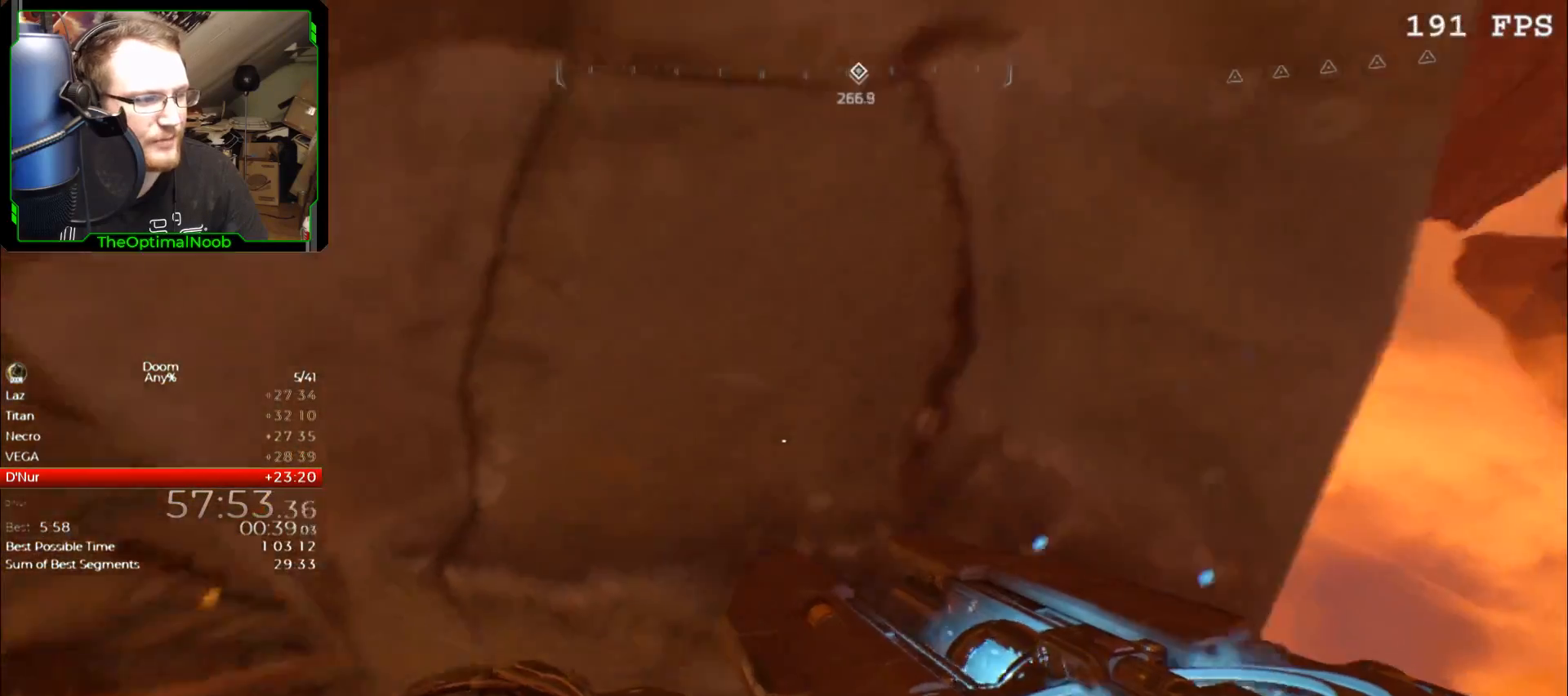
{"keys": ["shift", "w"], "mouse": [], "events": [[100, "d", "up"], [100, "shift", "up"], [300, "shift", "down"]]}
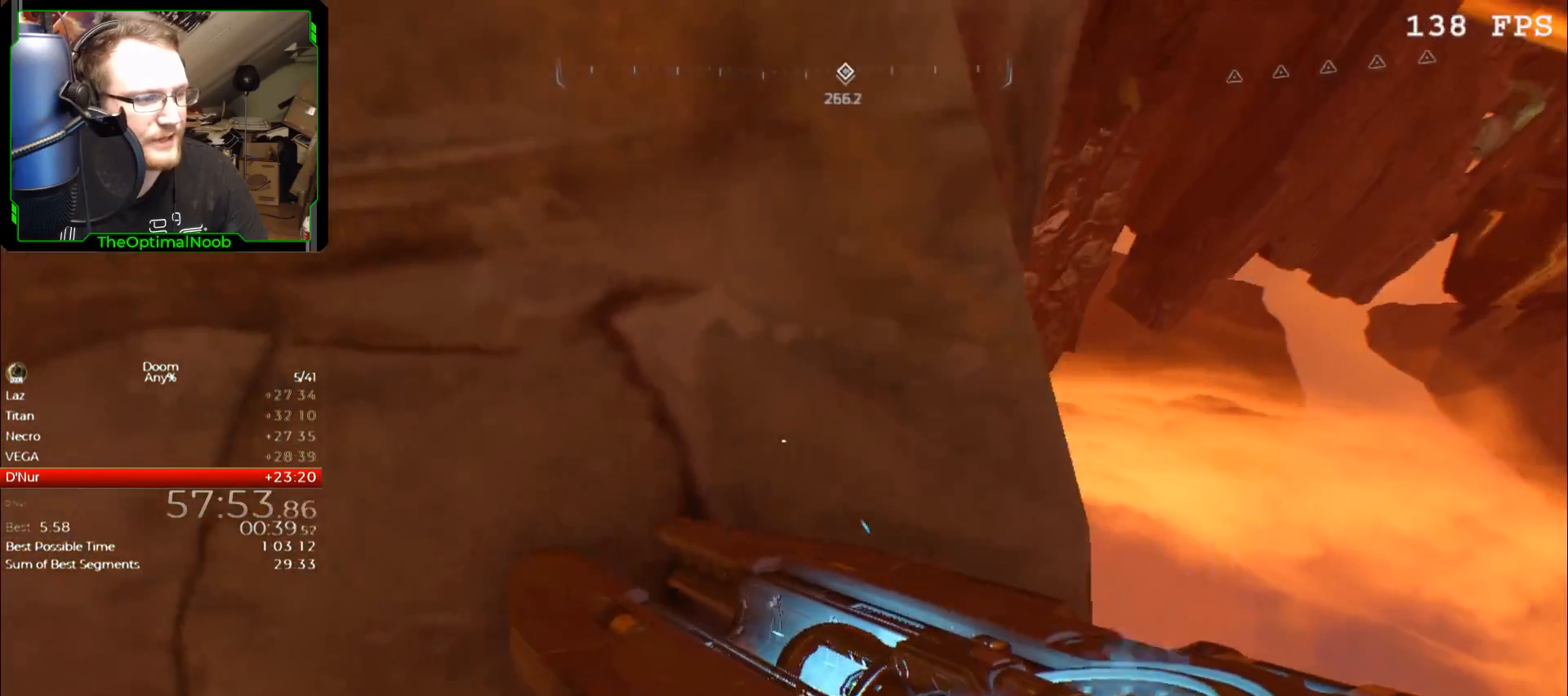
{"keys": ["space"], "mouse": [], "events": [[167, "shift", "up"], [267, "w", "up"], [500, "space", "down"]]}
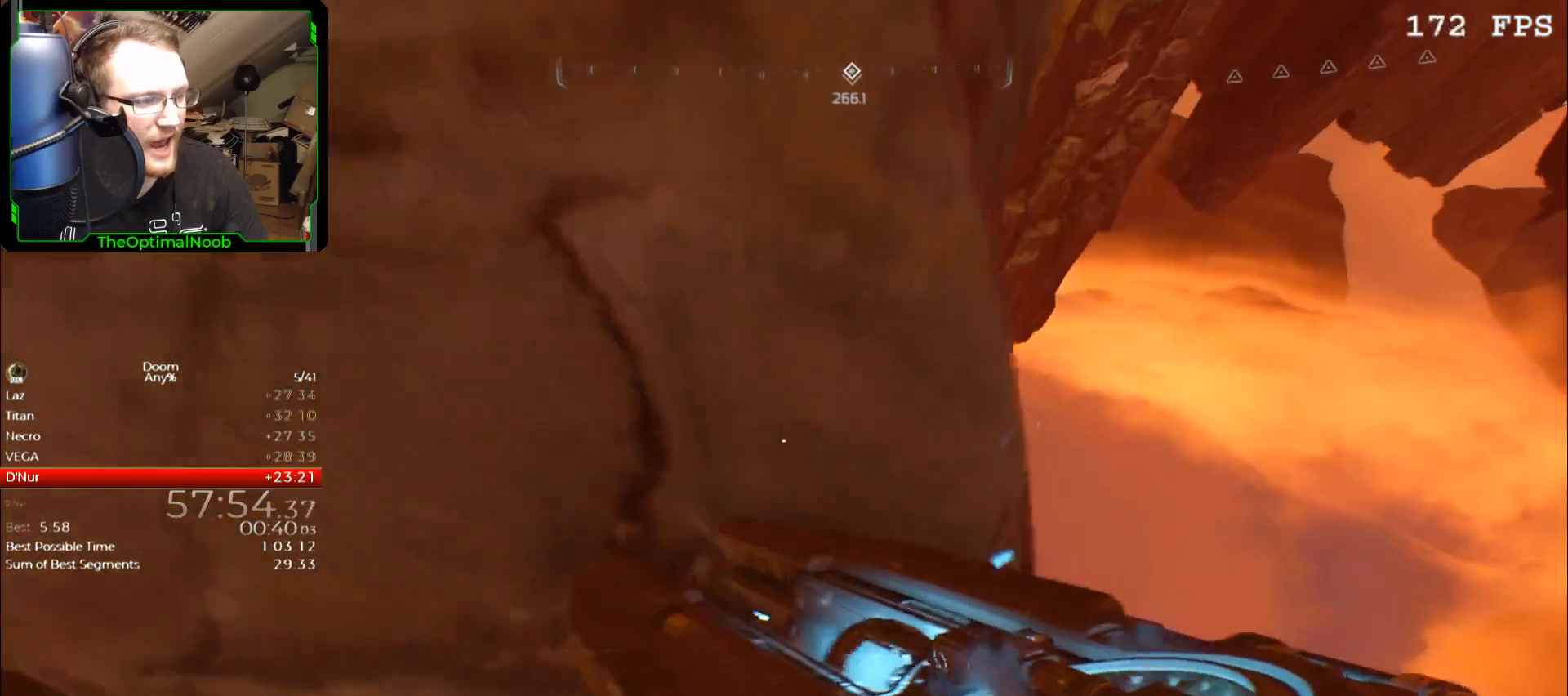
{"keys": ["space", "w"], "mouse": [], "events": [[100, "space", "up"], [133, "w", "down"], [367, "space", "down"]]}
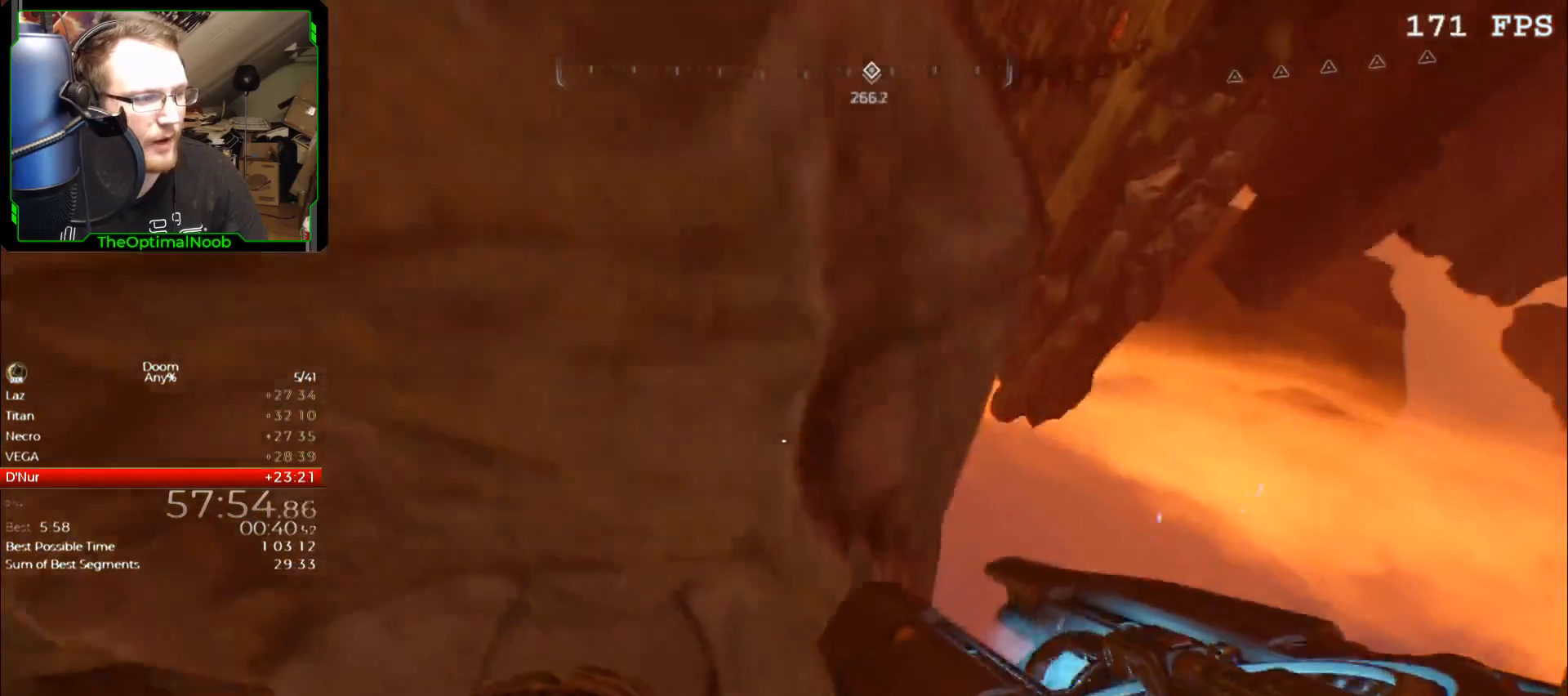
{"keys": ["a", "shift", "w"], "mouse": [], "events": [[33, "space", "up"], [300, "a", "down"], [300, "shift", "down"]]}
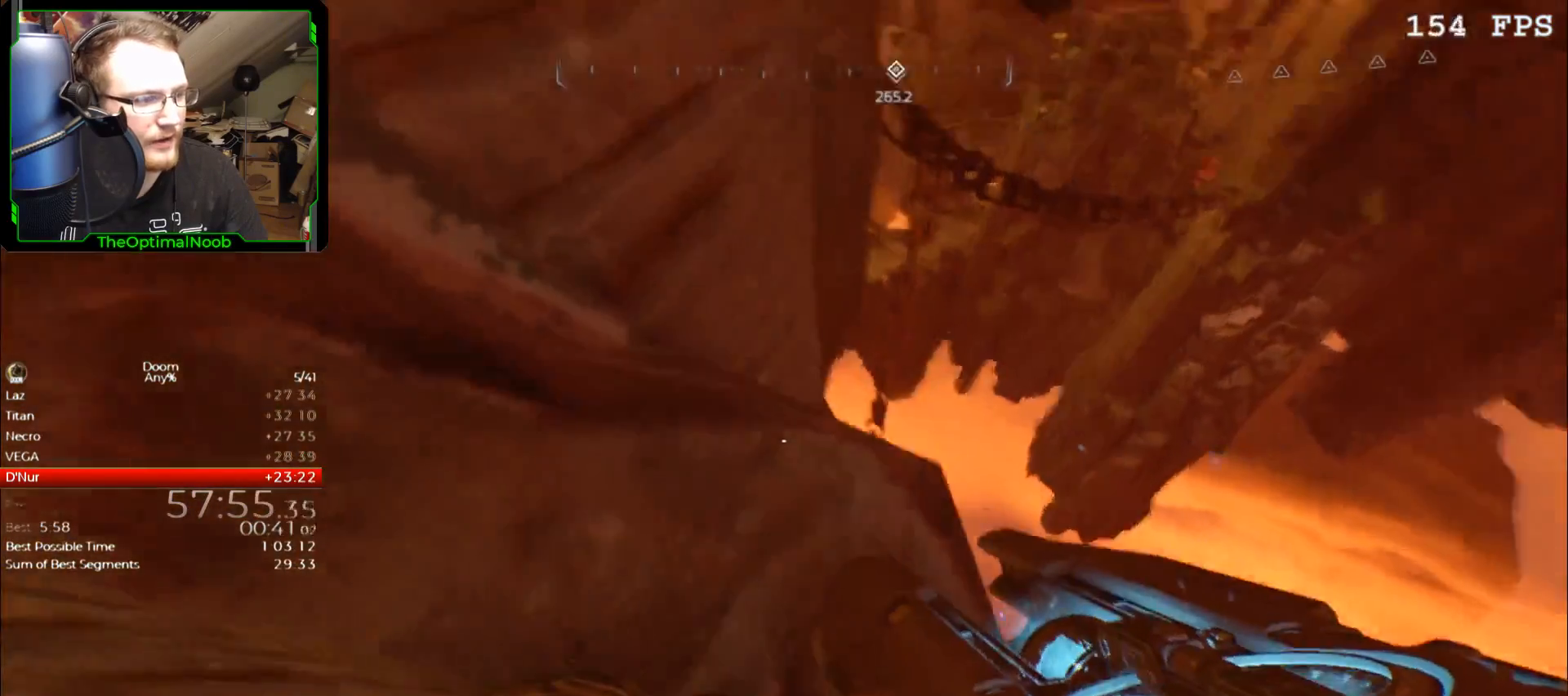
{"keys": ["a", "shift", "w"], "mouse": [], "events": [[167, "a", "up"], [300, "w", "up"], [400, "a", "down"], [467, "w", "down"]]}
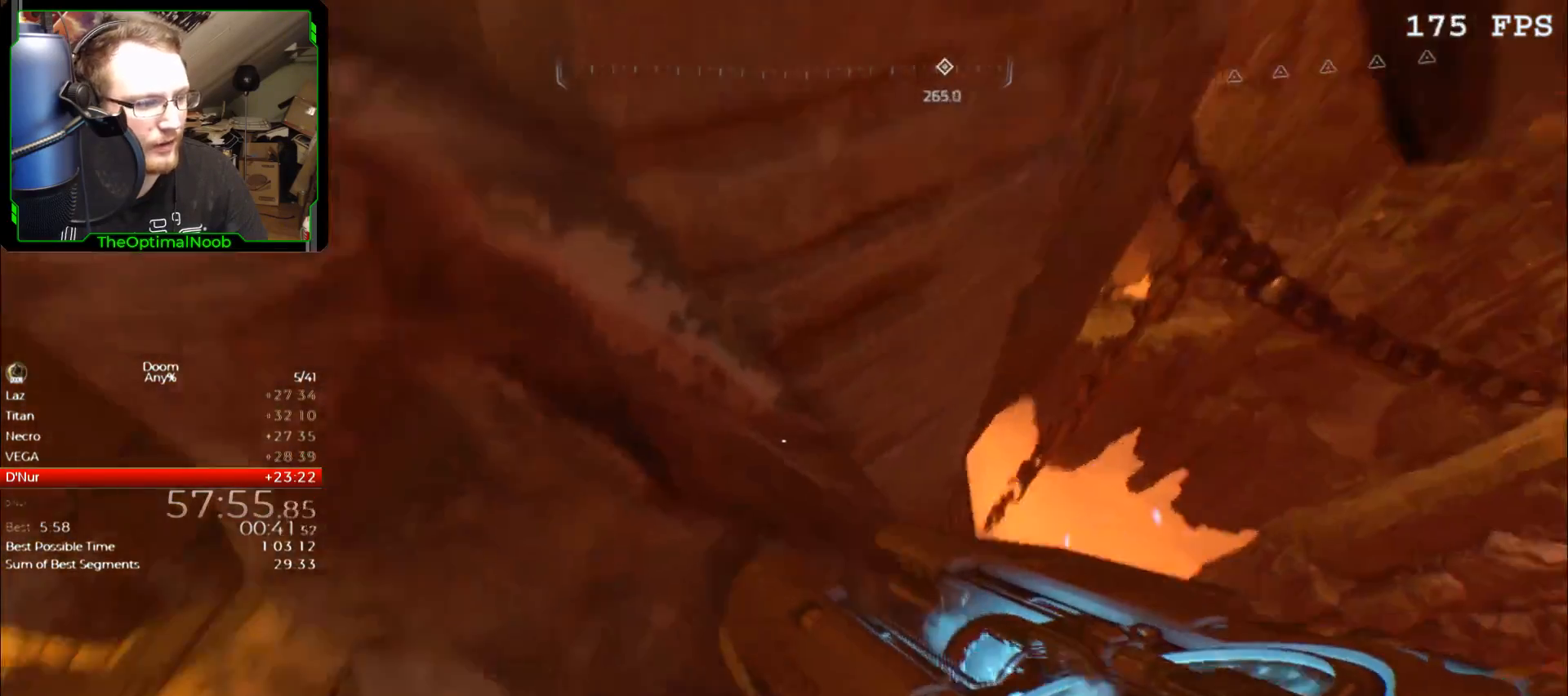
{"keys": ["a", "shift", "w"], "mouse": [], "events": [[133, "a", "up"], [200, "w", "up"], [333, "w", "down"], [367, "a", "down"]]}
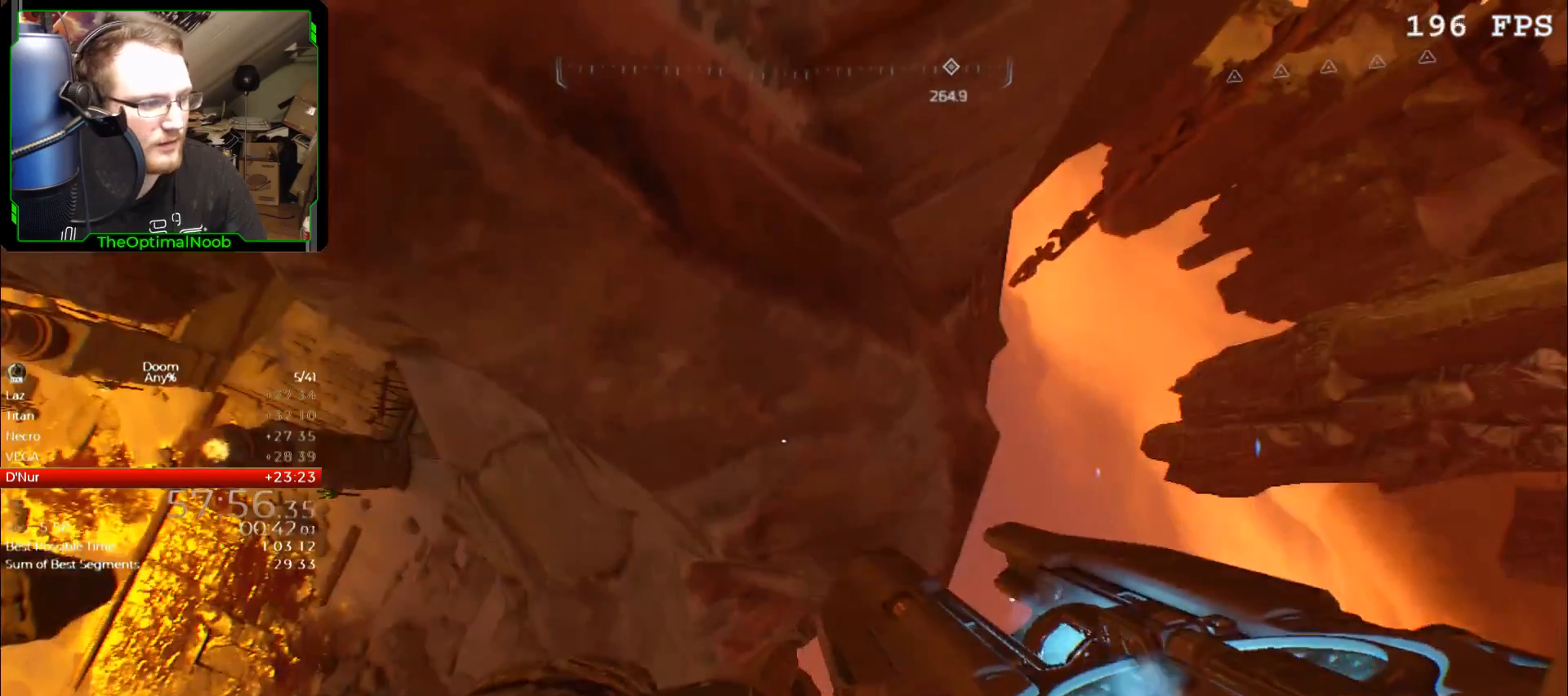
{"keys": ["space"], "mouse": [], "events": [[100, "a", "up"], [167, "w", "up"], [433, "shift", "up"], [500, "space", "down"]]}
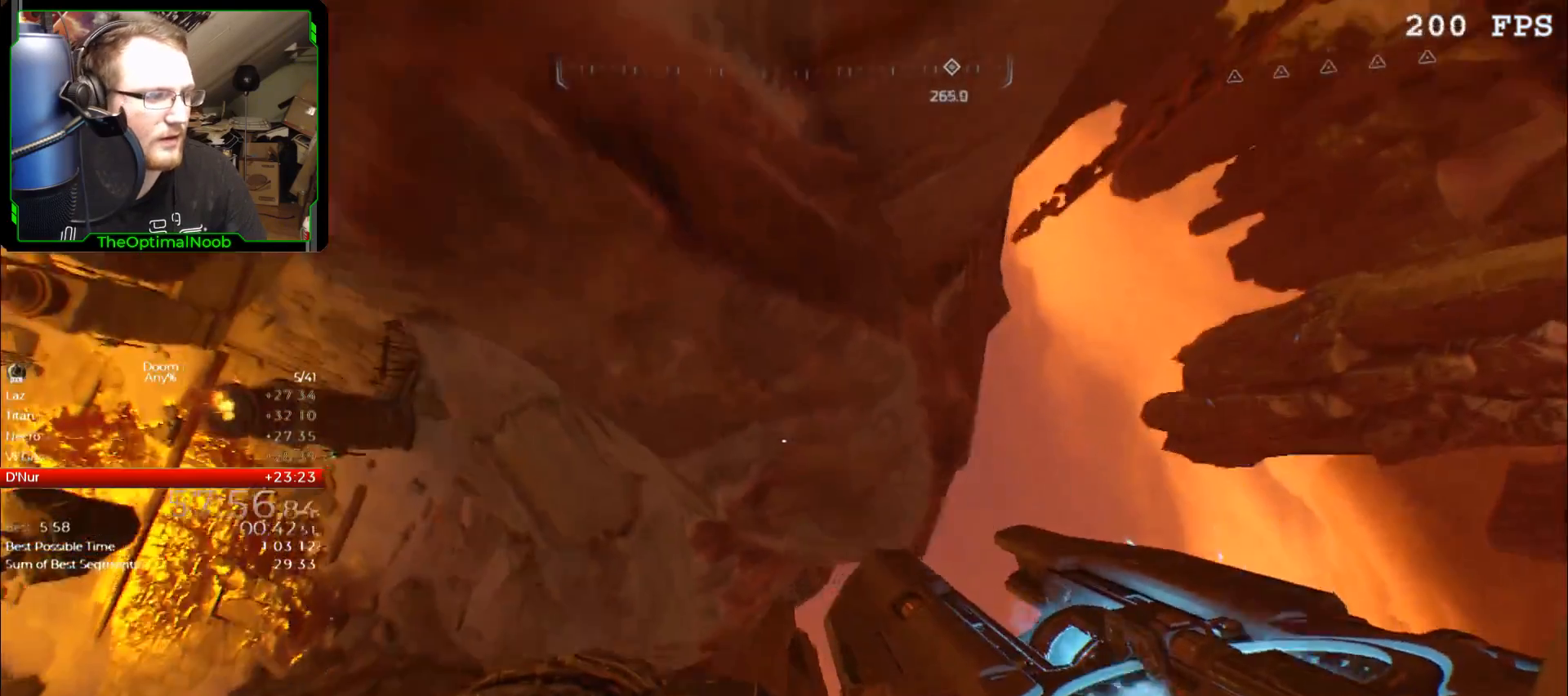
{"keys": ["w"], "mouse": [], "events": [[33, "mouse_left", "down"], [67, "space", "up"], [133, "mouse_left", "up"], [267, "w", "down"]]}
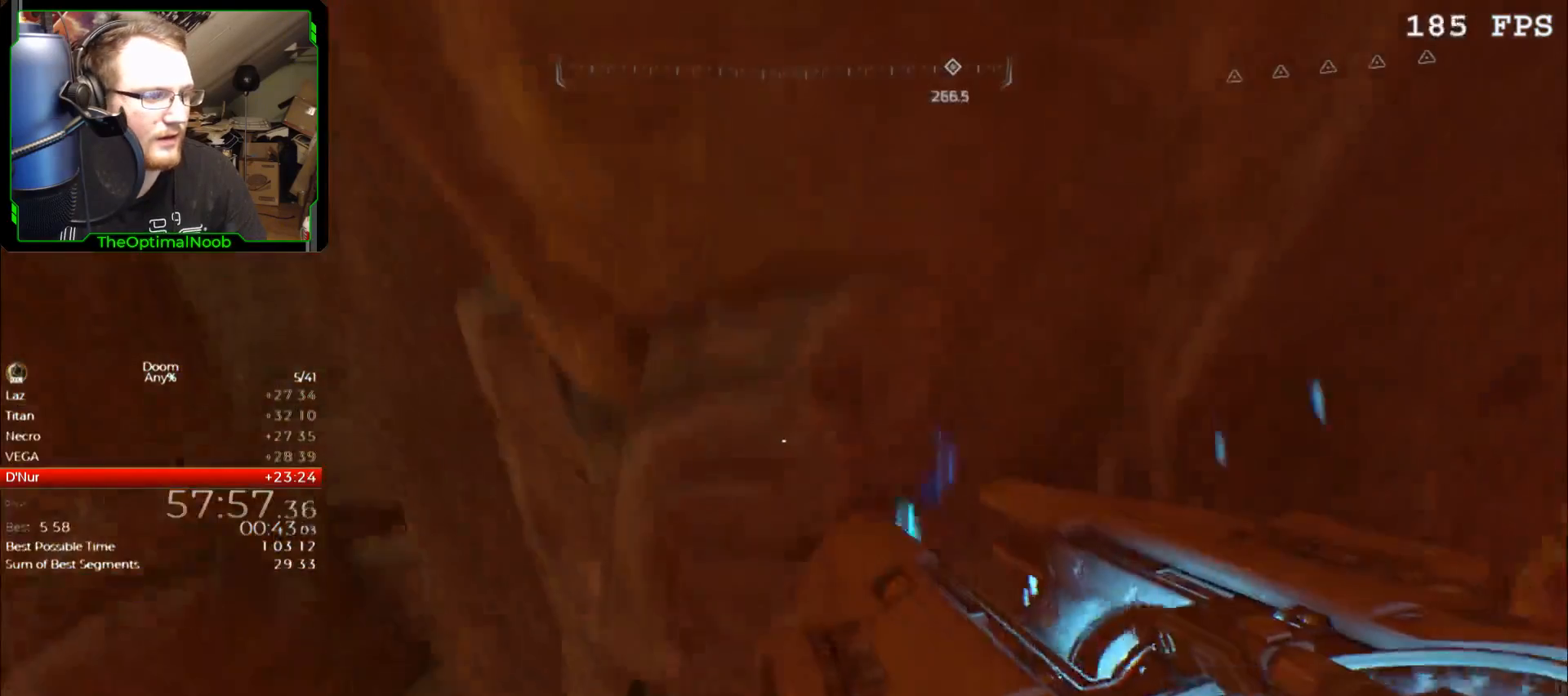
{"keys": ["w"], "mouse": [], "events": [[67, "space", "down"], [300, "space", "up"]]}
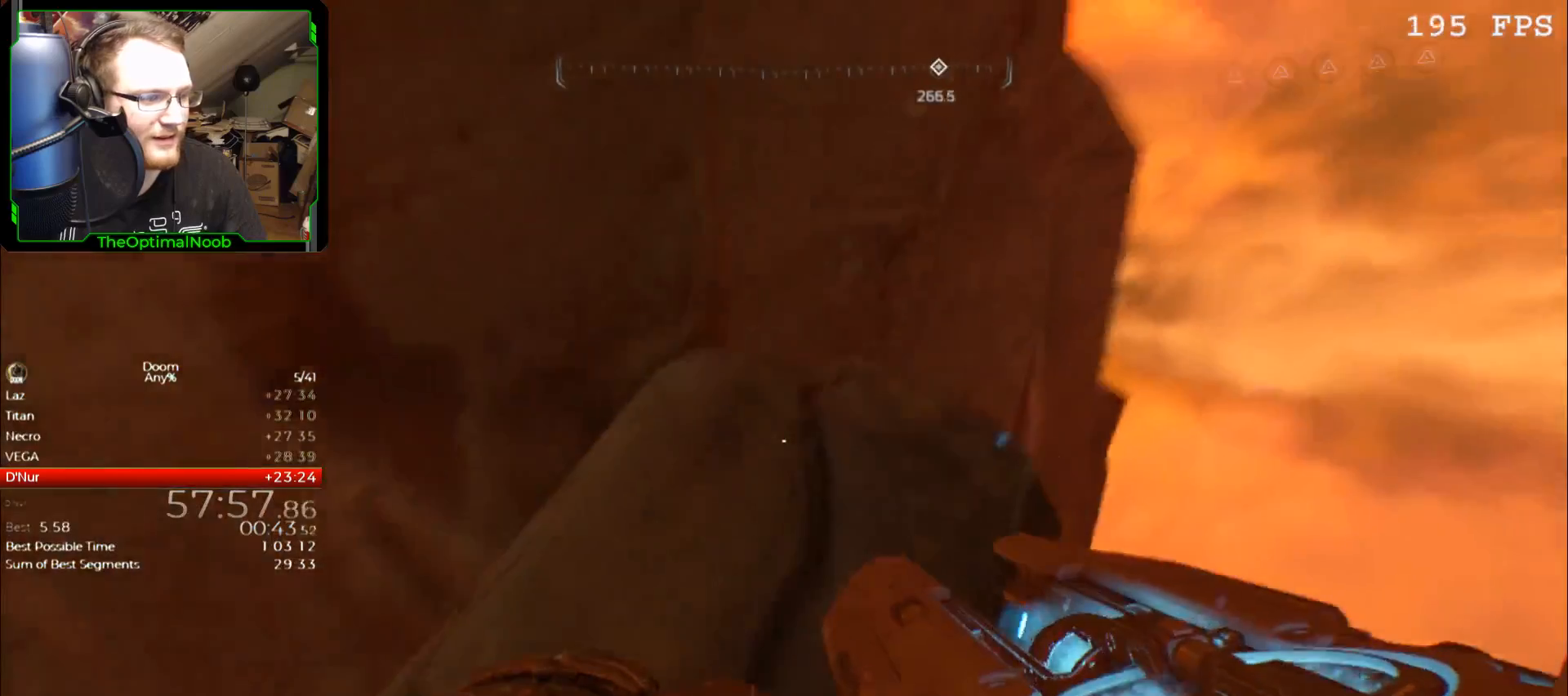
{"keys": ["a", "w"], "mouse": [], "events": [[200, "w", "up"], [400, "a", "down"], [400, "w", "down"]]}
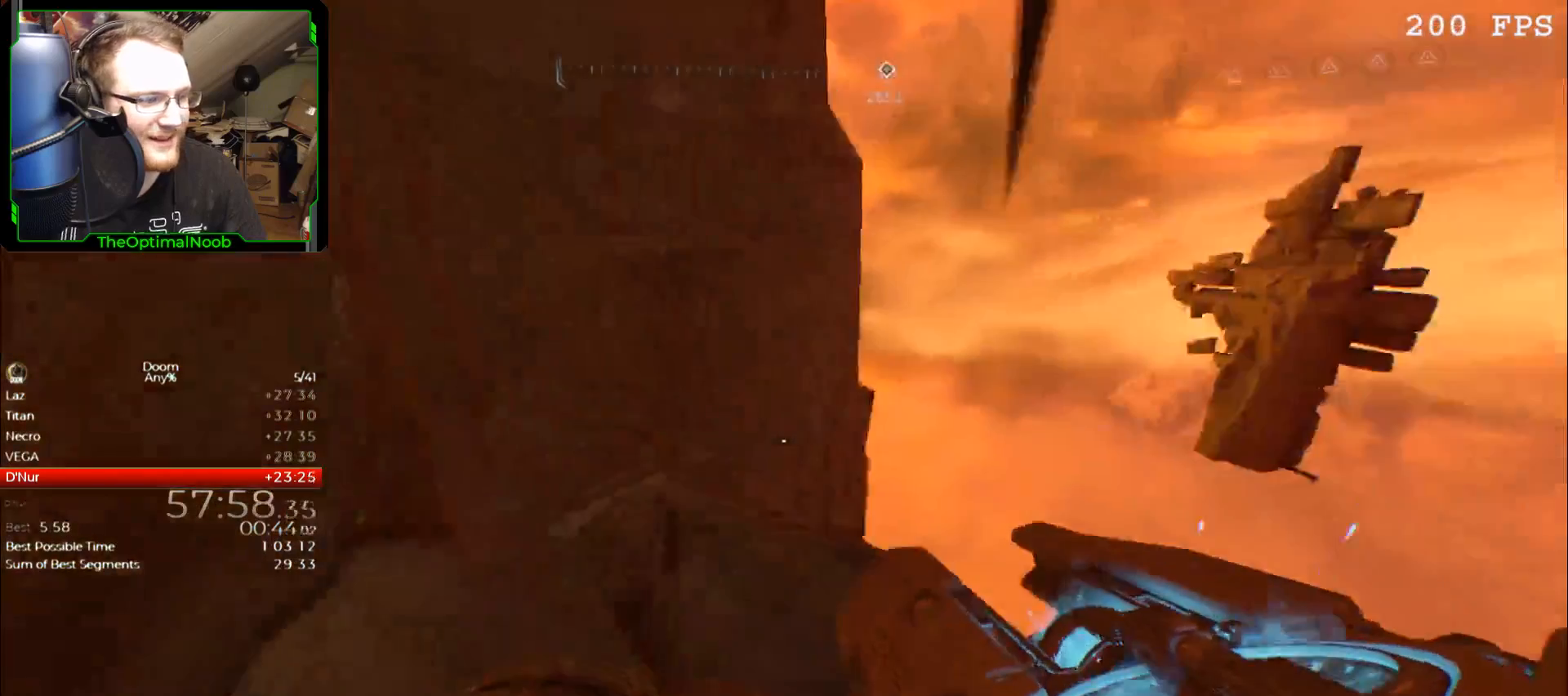
{"keys": [], "mouse": [], "events": [[33, "a", "up"], [33, "w", "up"]]}
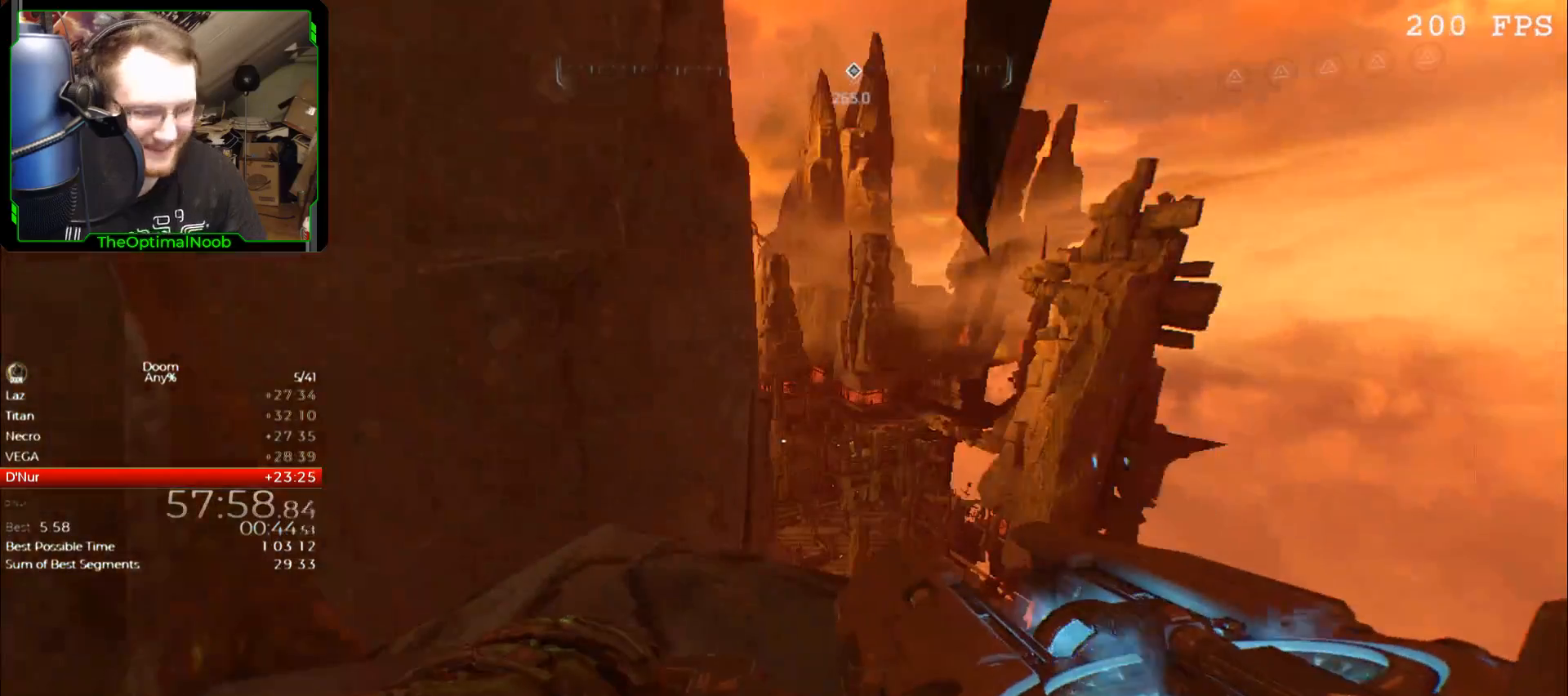
{"keys": [], "mouse": [], "events": []}
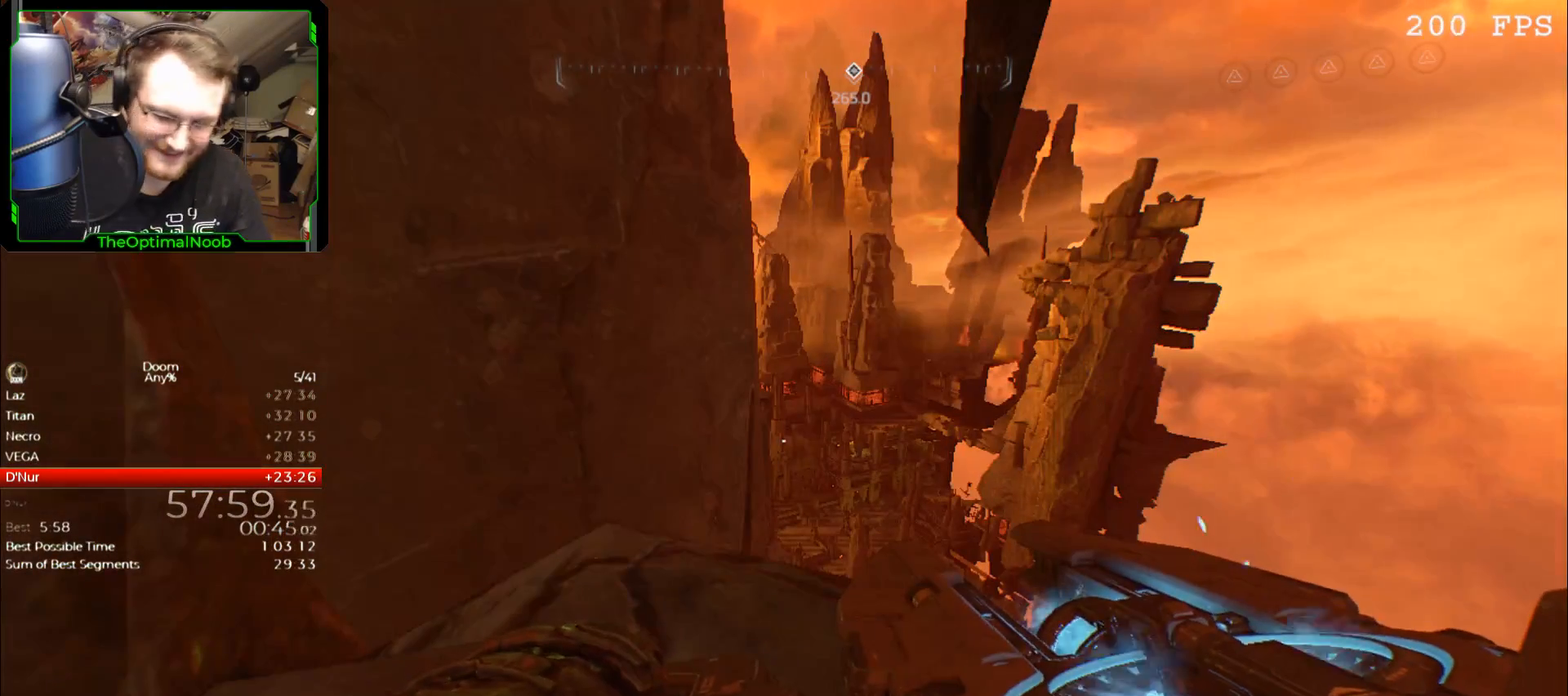
{"keys": [], "mouse": [], "events": []}